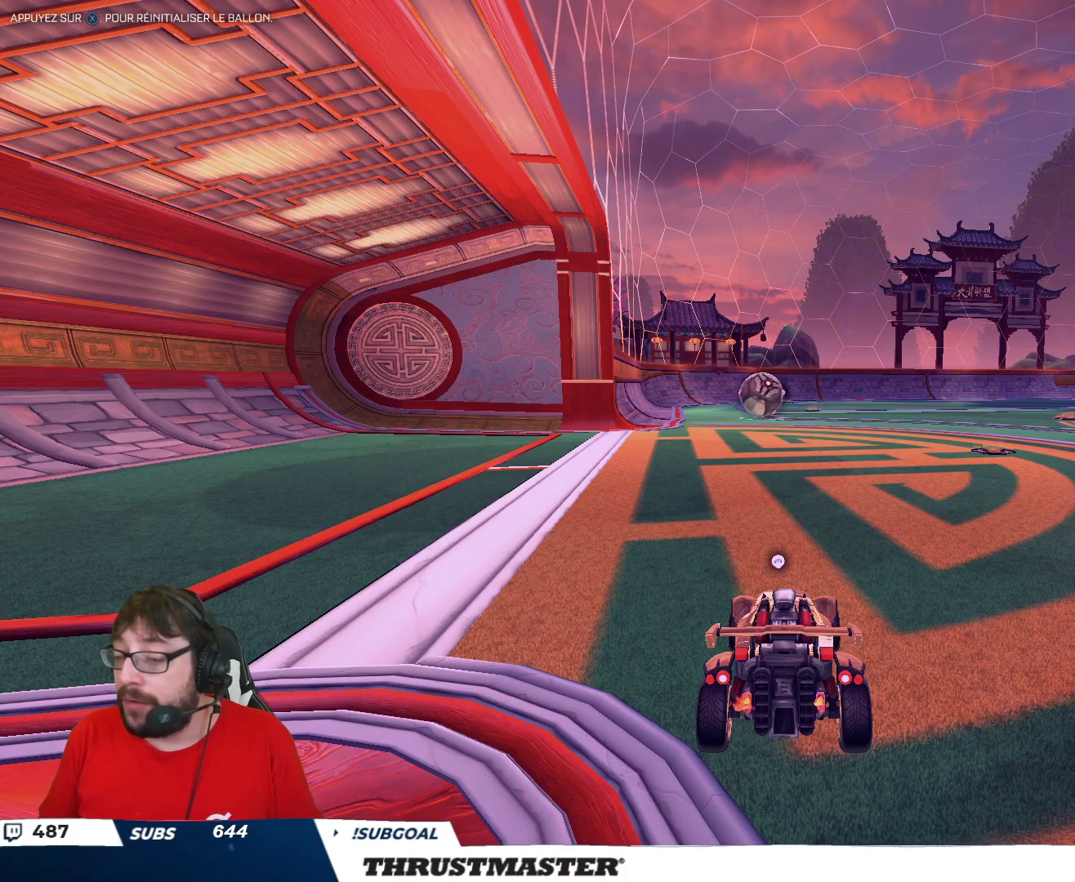
Gameplay with a controller (Xbox layout); each line is a JSON object with the inputs held at the frame after it. "events" lists button and stick changes between this image and that frame as [ms after this image, input, new state], when the widget could be followed in between.
{"buttons": ["B", "R2"], "left_stick": "center", "right_stick": "center", "events": [[433, "R2", "down"], [500, "B", "down"]]}
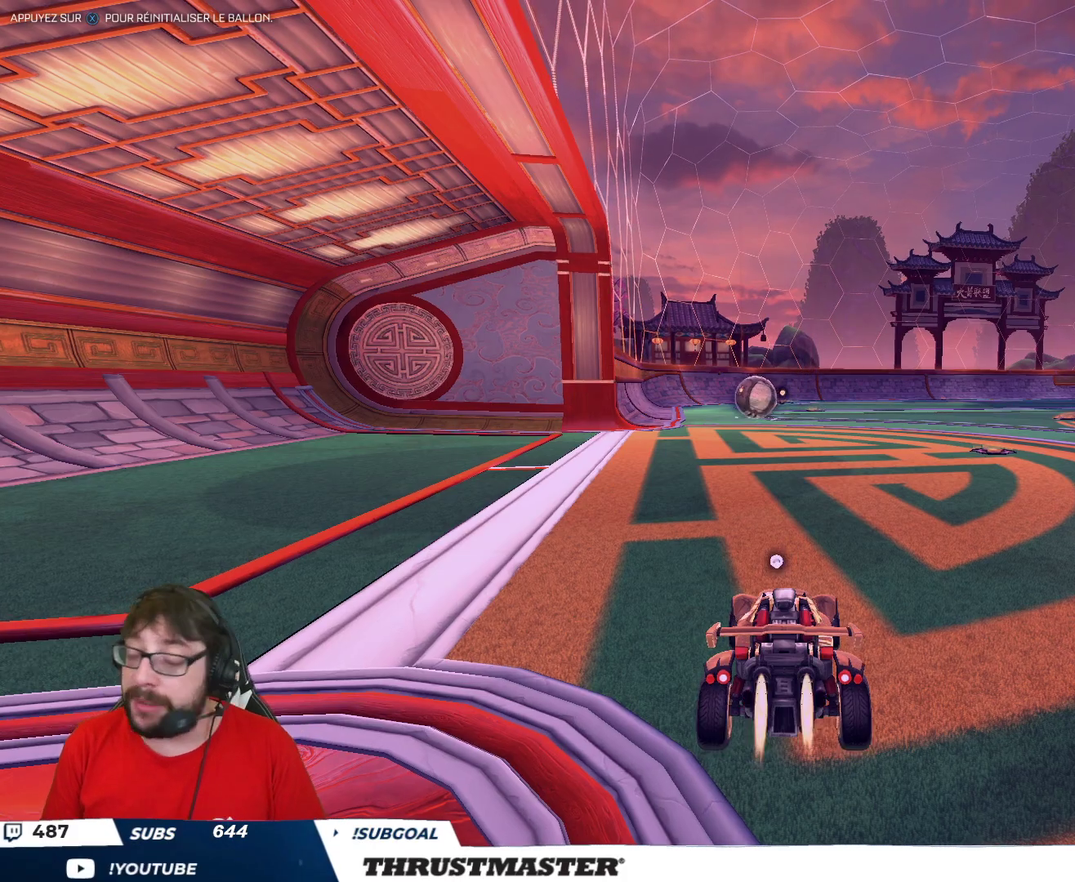
{"buttons": ["B", "R2"], "left_stick": "center", "right_stick": "center", "events": []}
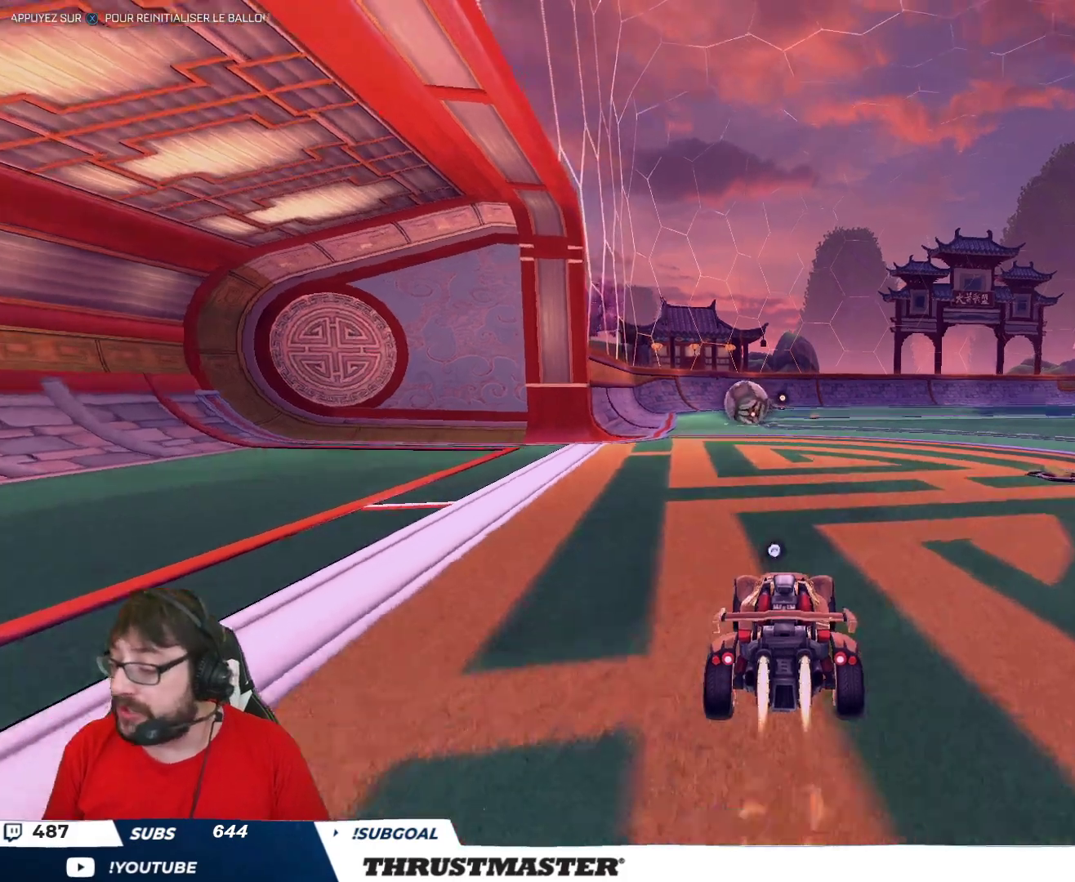
{"buttons": ["B", "R2"], "left_stick": "left", "right_stick": "center", "events": [[467, "left_stick", "left"]]}
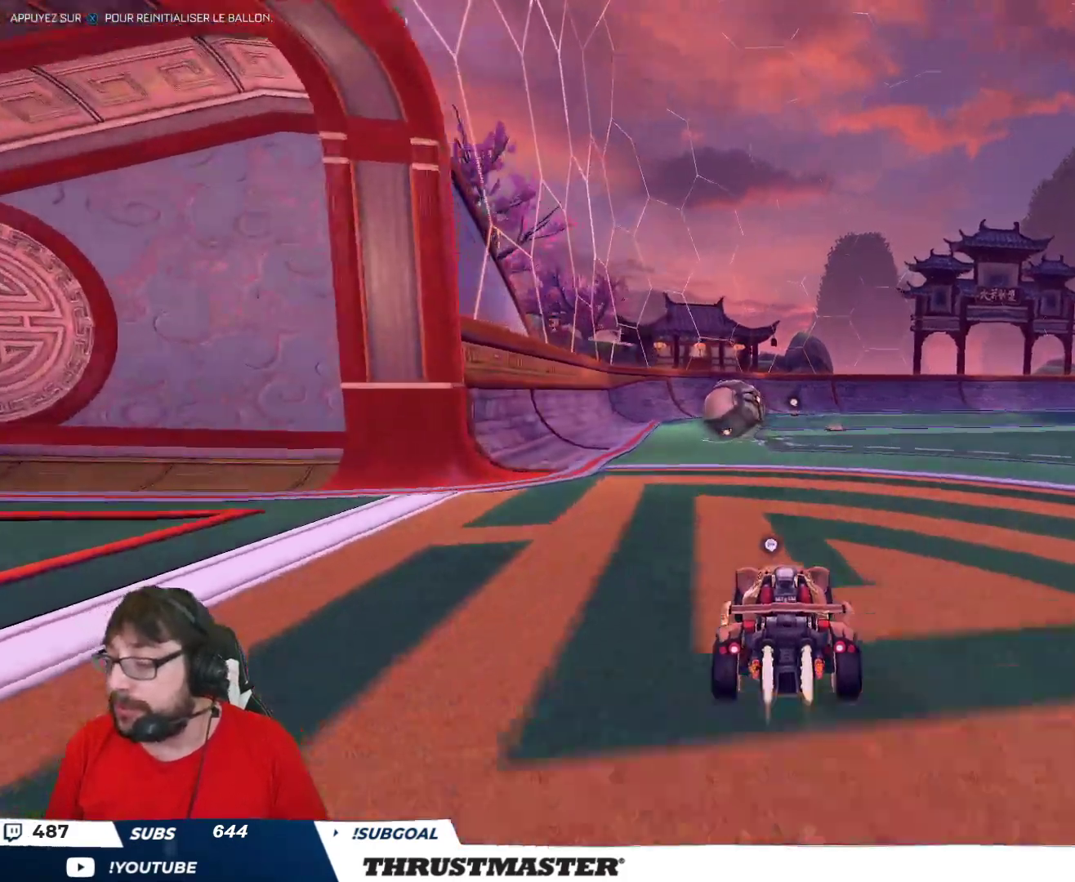
{"buttons": ["R2"], "left_stick": "left", "right_stick": "center", "events": [[67, "left_stick", "center"], [333, "B", "up"], [450, "left_stick", "left"]]}
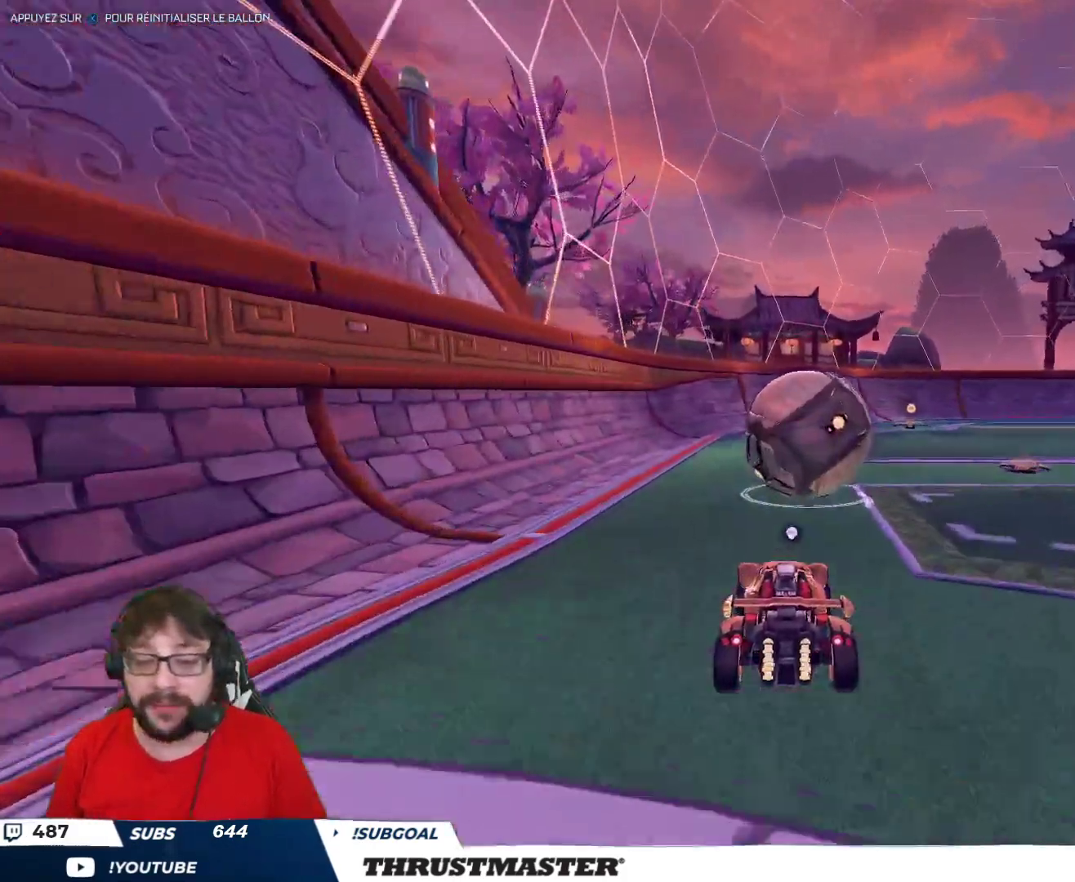
{"buttons": ["L2", "R2"], "left_stick": "right", "right_stick": "center", "events": [[67, "A", "down"], [67, "left_stick", "right"], [133, "A", "up"], [133, "L2", "down"], [183, "A", "down"], [233, "A", "up"], [267, "left_stick", "down-right"], [333, "Y", "down"], [367, "left_stick", "right"], [400, "Y", "up"]]}
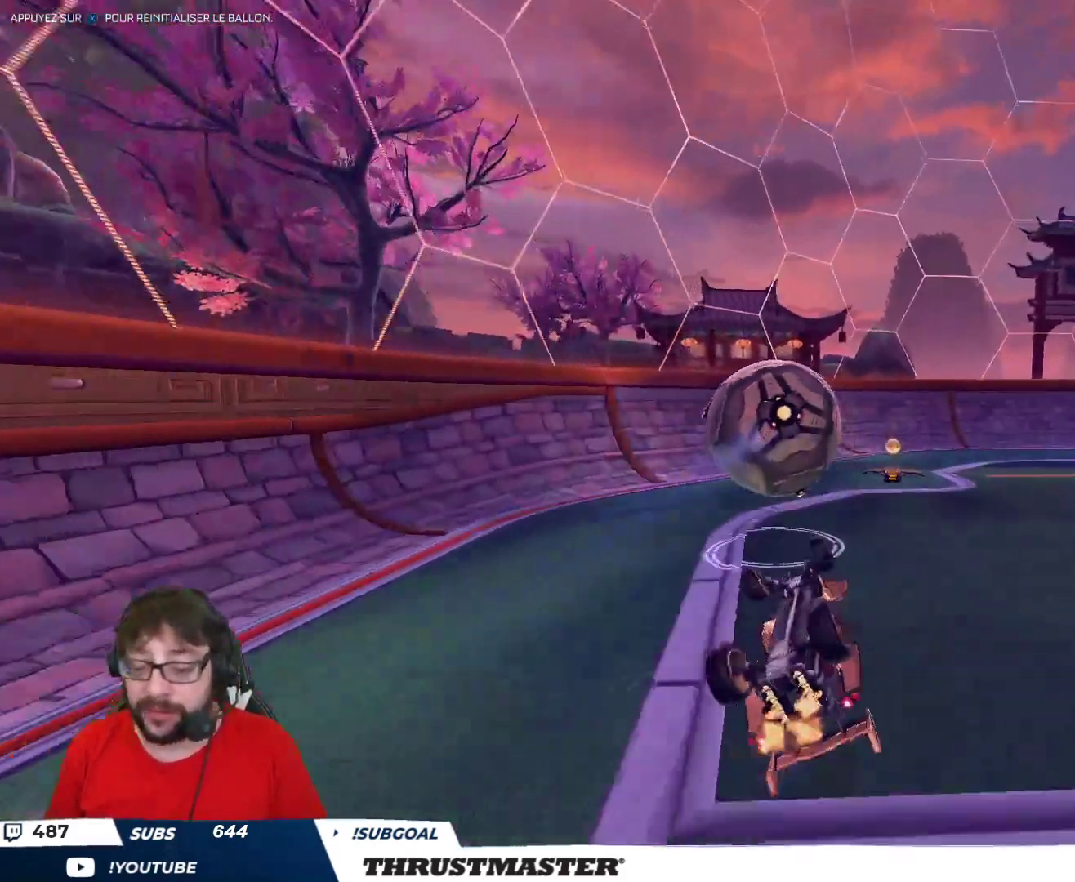
{"buttons": ["R2"], "left_stick": "center", "right_stick": "center", "events": [[100, "left_stick", "up-right"], [300, "L2", "up"], [317, "left_stick", "center"]]}
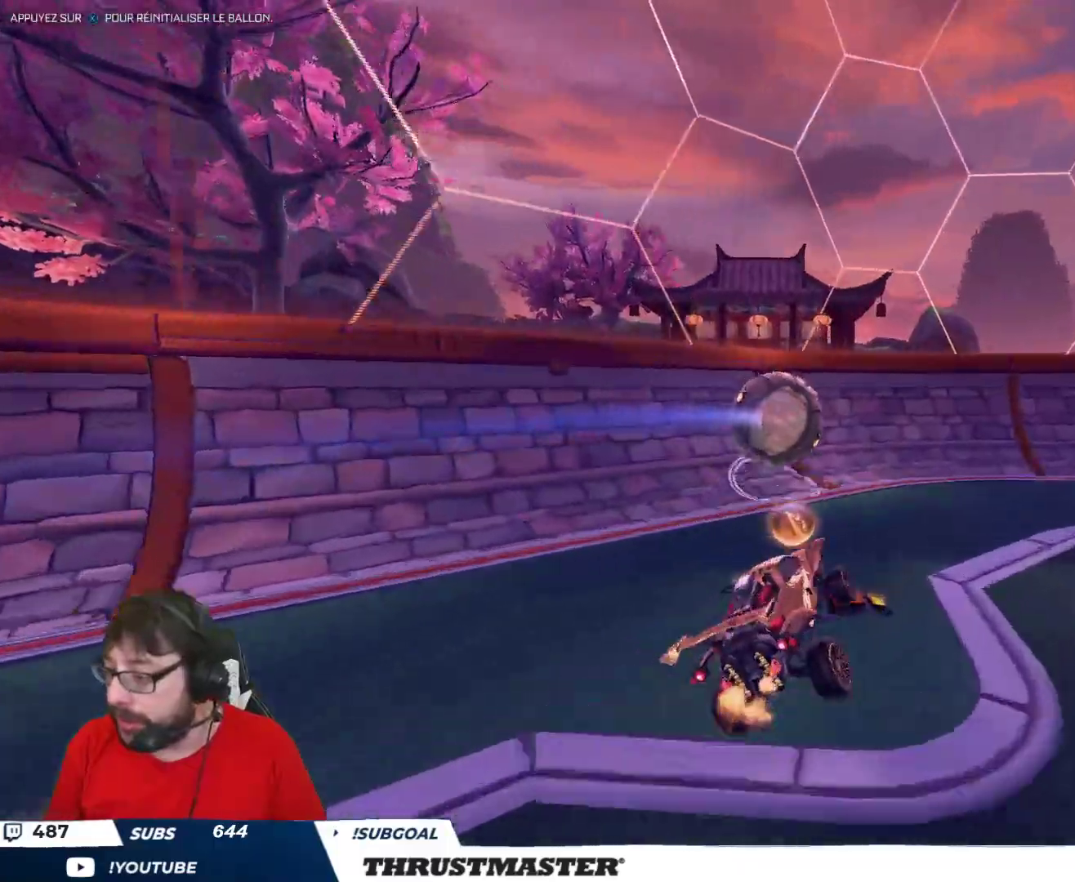
{"buttons": ["Y", "R2"], "left_stick": "right", "right_stick": "center", "events": [[67, "Y", "down"], [100, "Y", "up"], [467, "left_stick", "right"], [483, "Y", "down"]]}
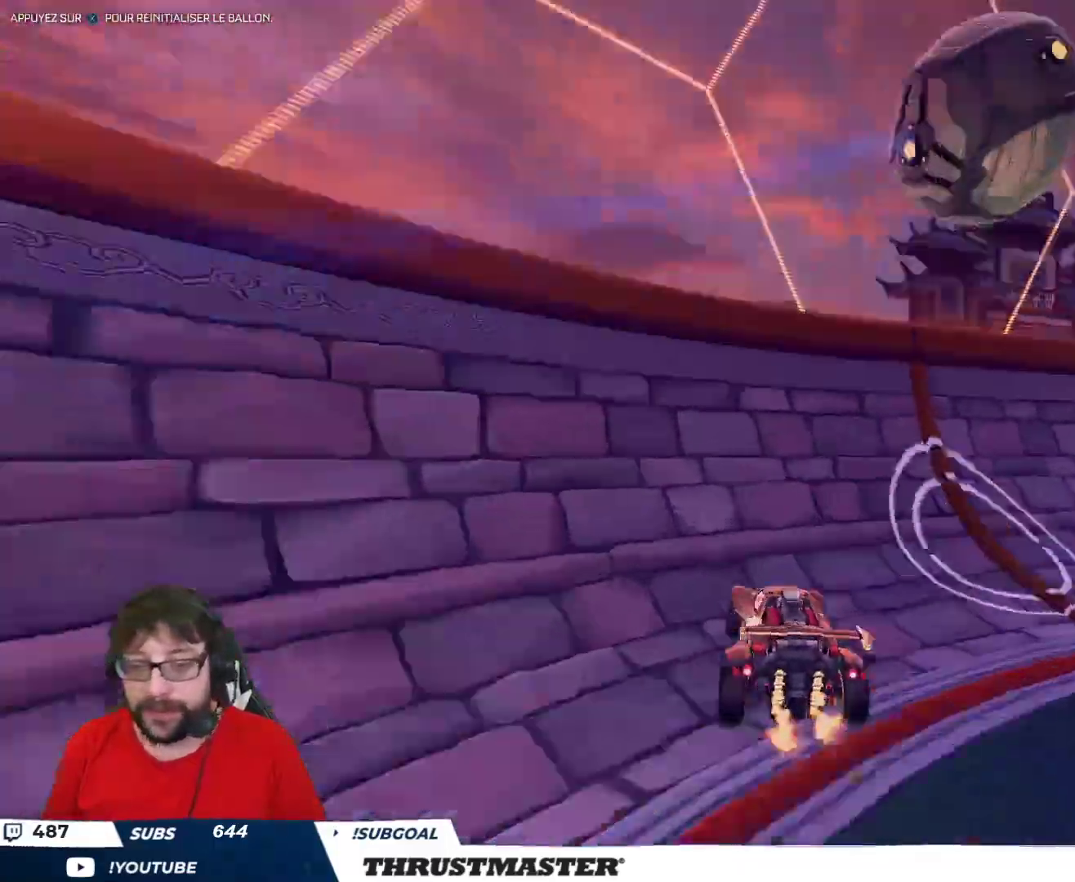
{"buttons": ["B", "R2"], "left_stick": "right", "right_stick": "center", "events": [[33, "Y", "up"], [183, "B", "down"]]}
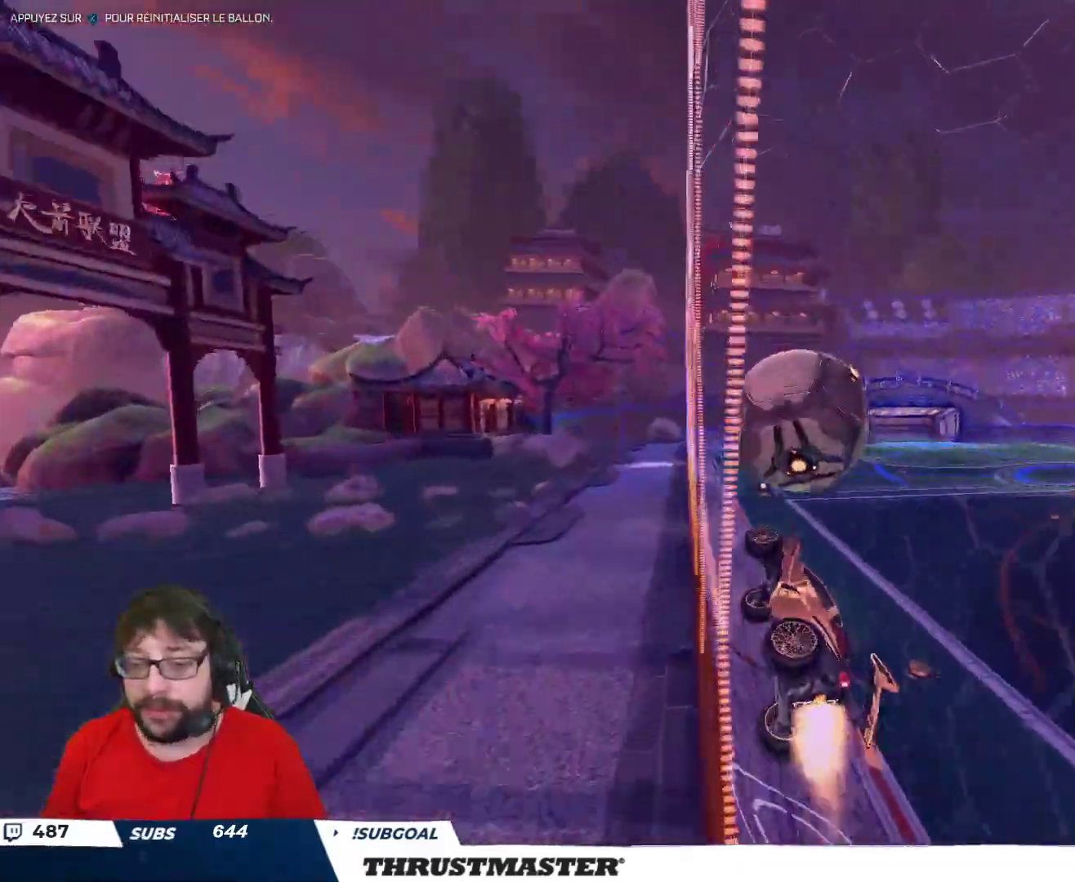
{"buttons": ["B", "L2", "R2"], "left_stick": "left", "right_stick": "center", "events": [[183, "left_stick", "center"], [267, "A", "down"], [317, "left_stick", "down-right"], [433, "A", "up"], [433, "L2", "down"], [467, "left_stick", "left"]]}
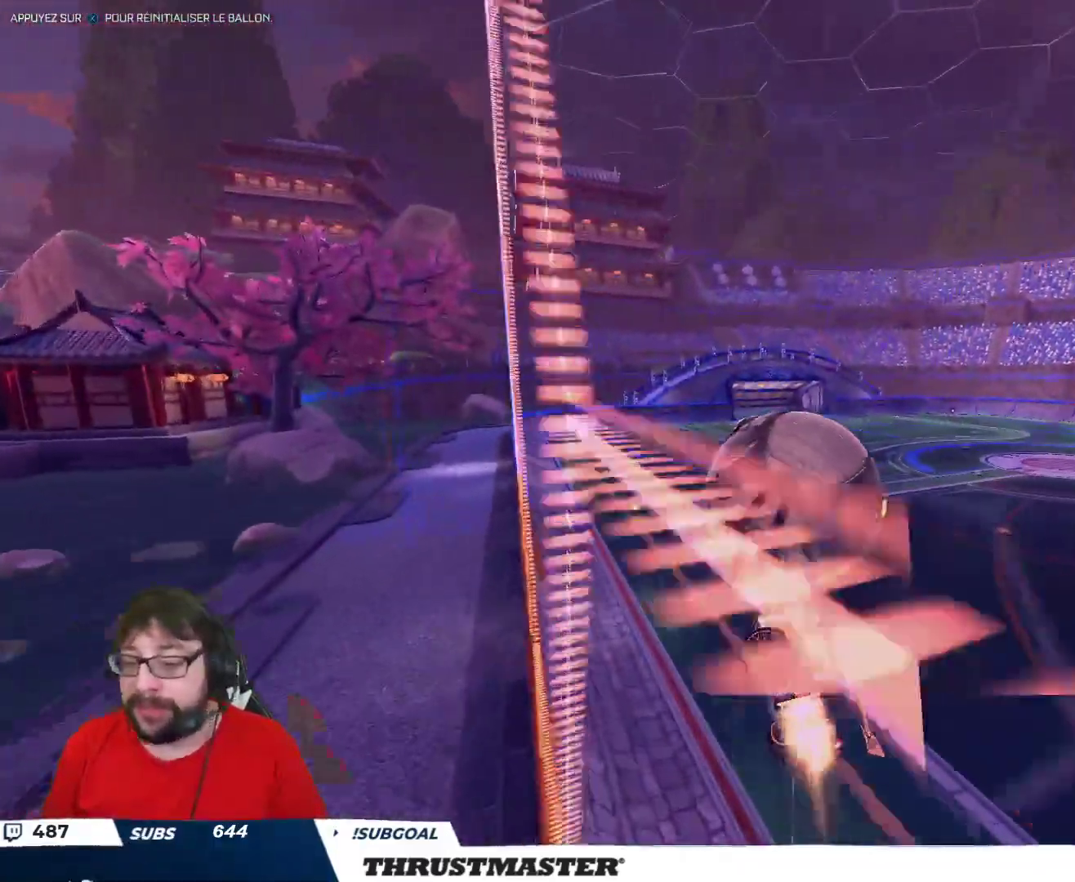
{"buttons": [], "left_stick": "center", "right_stick": "center", "events": [[100, "B", "up"], [150, "L2", "up"], [150, "left_stick", "center"], [183, "R2", "up"], [333, "left_stick", "down-left"], [450, "left_stick", "center"]]}
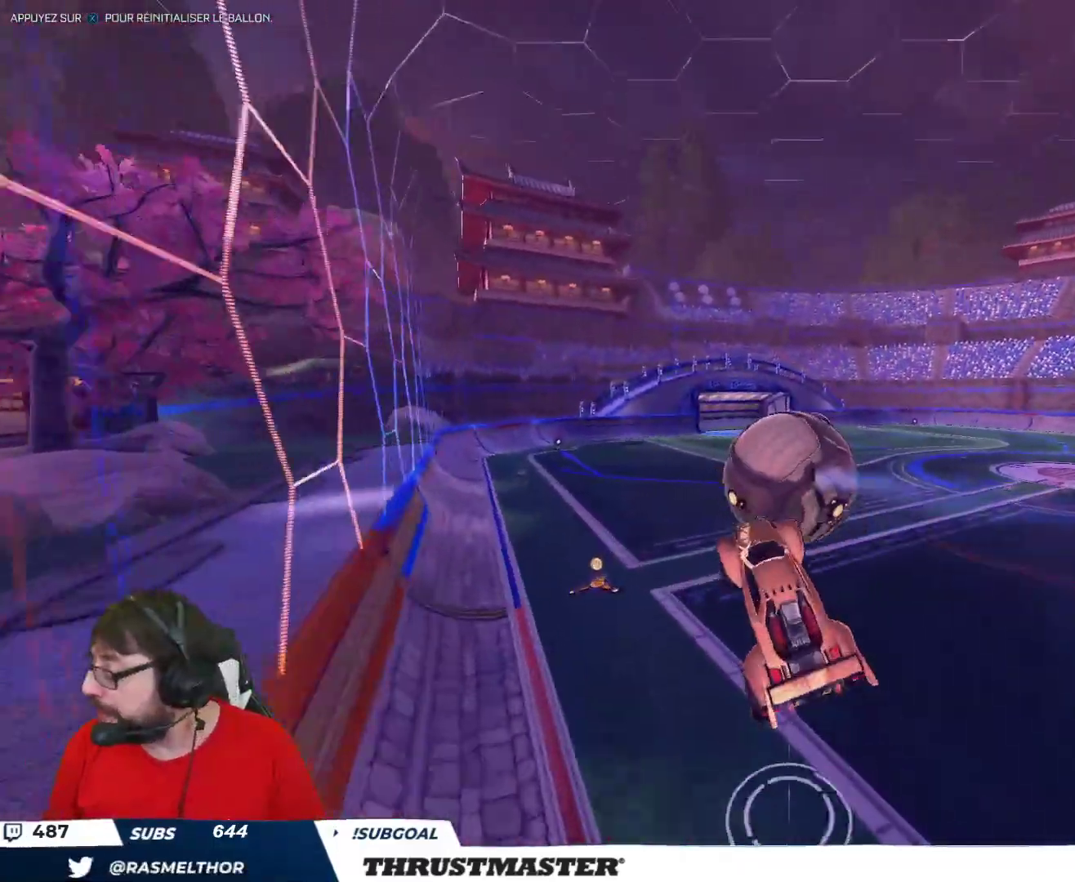
{"buttons": [], "left_stick": "center", "right_stick": "center", "events": []}
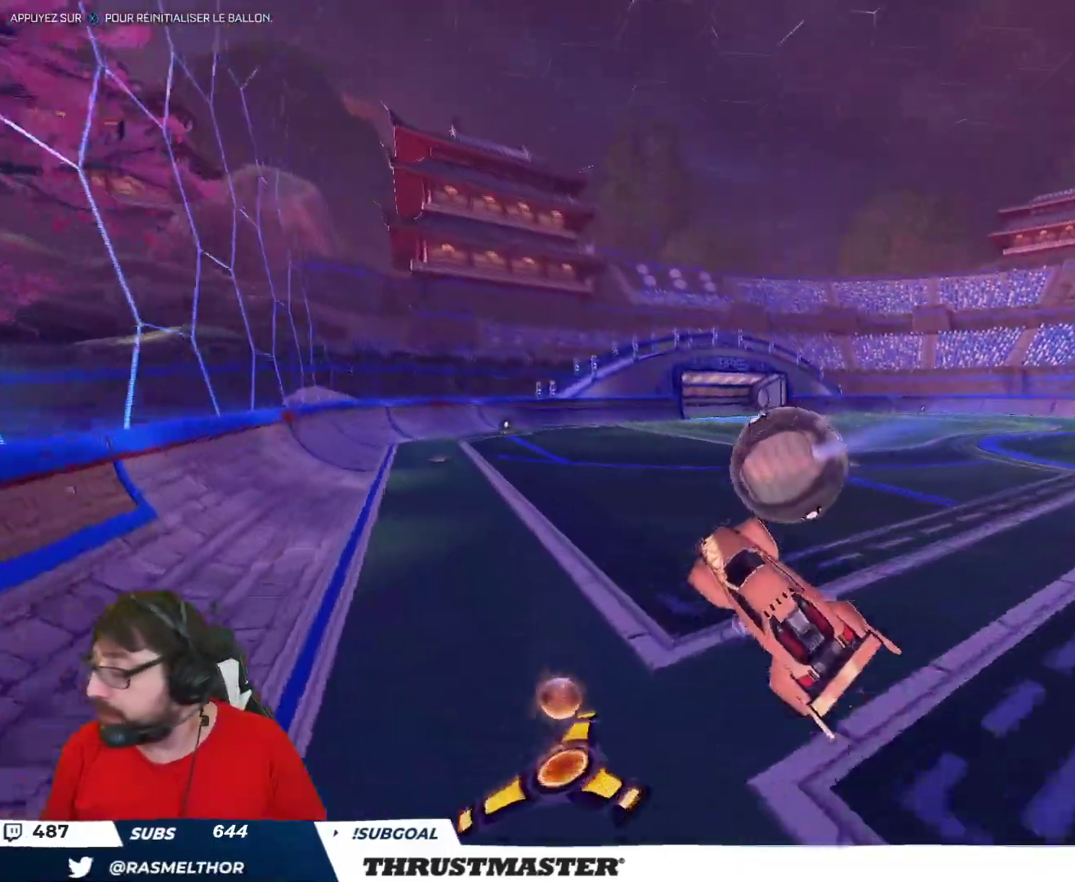
{"buttons": ["B", "R2"], "left_stick": "center", "right_stick": "center", "events": [[50, "R2", "down"], [83, "left_stick", "right"], [200, "left_stick", "center"], [433, "B", "down"]]}
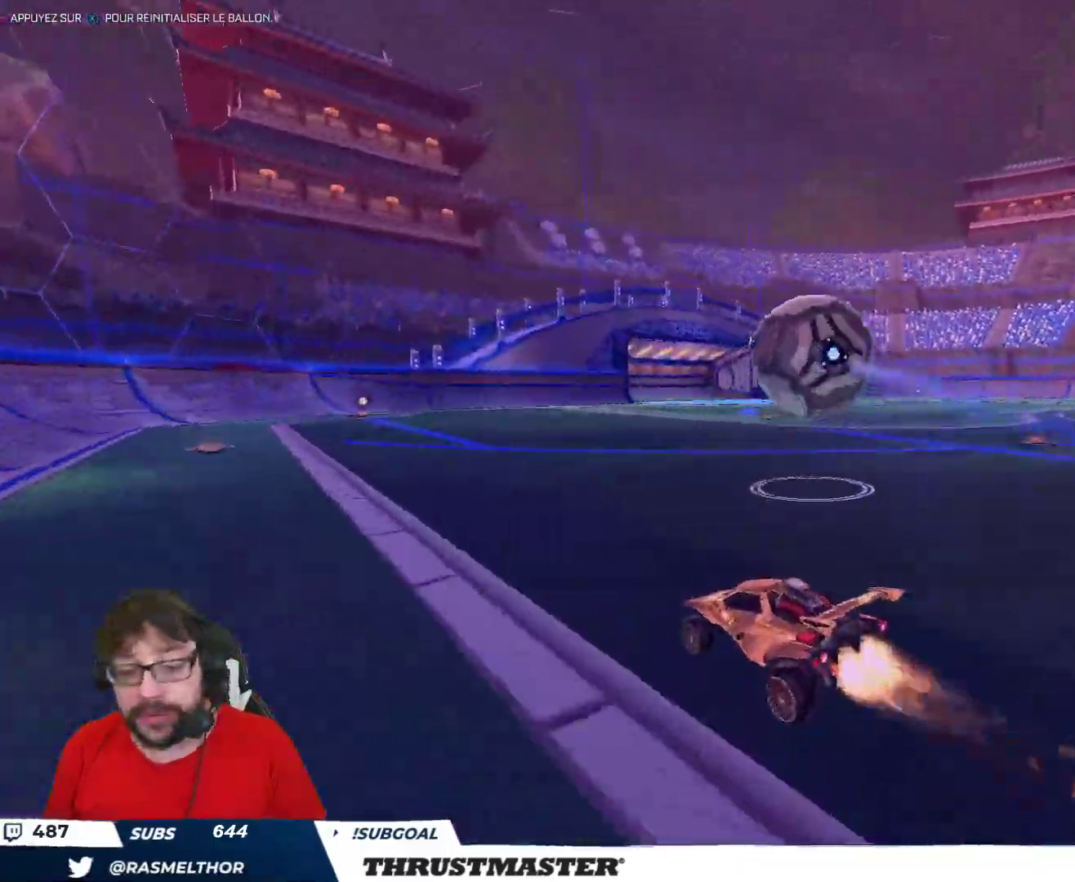
{"buttons": ["R2"], "left_stick": "right", "right_stick": "center", "events": [[283, "left_stick", "right"], [417, "B", "up"]]}
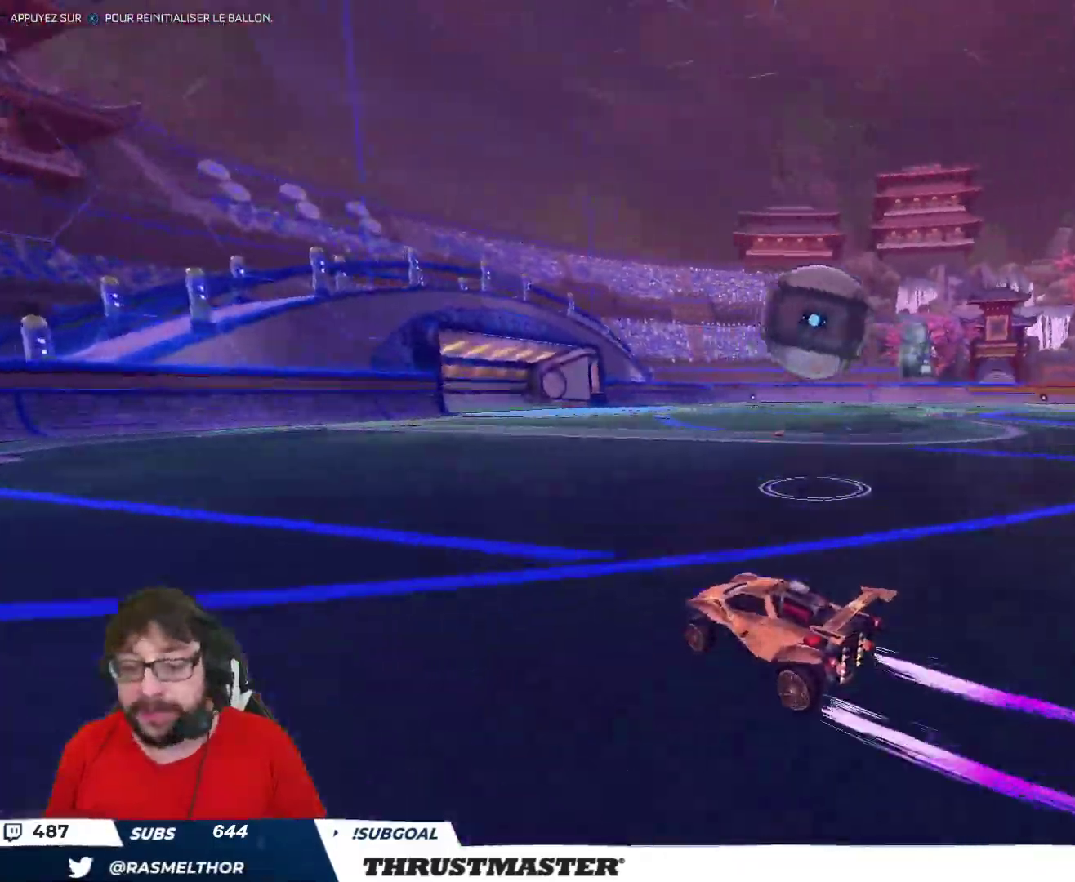
{"buttons": ["L2", "R2"], "left_stick": "right", "right_stick": "center", "events": [[150, "A", "down"], [150, "B", "down"], [167, "left_stick", "down"], [283, "A", "up"], [317, "B", "up"], [317, "left_stick", "right"], [333, "L2", "down"], [400, "A", "down"], [450, "A", "up"]]}
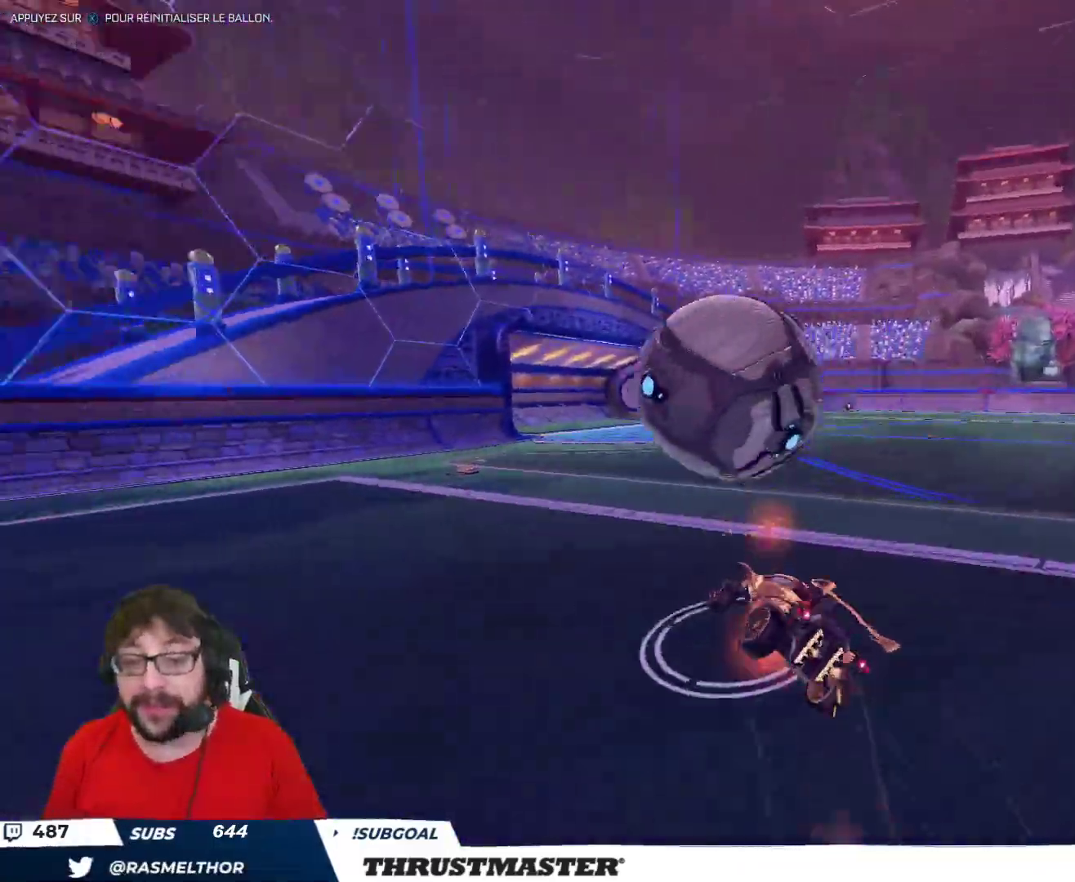
{"buttons": [], "left_stick": "right", "right_stick": "center", "events": [[33, "R2", "up"], [333, "L2", "up"]]}
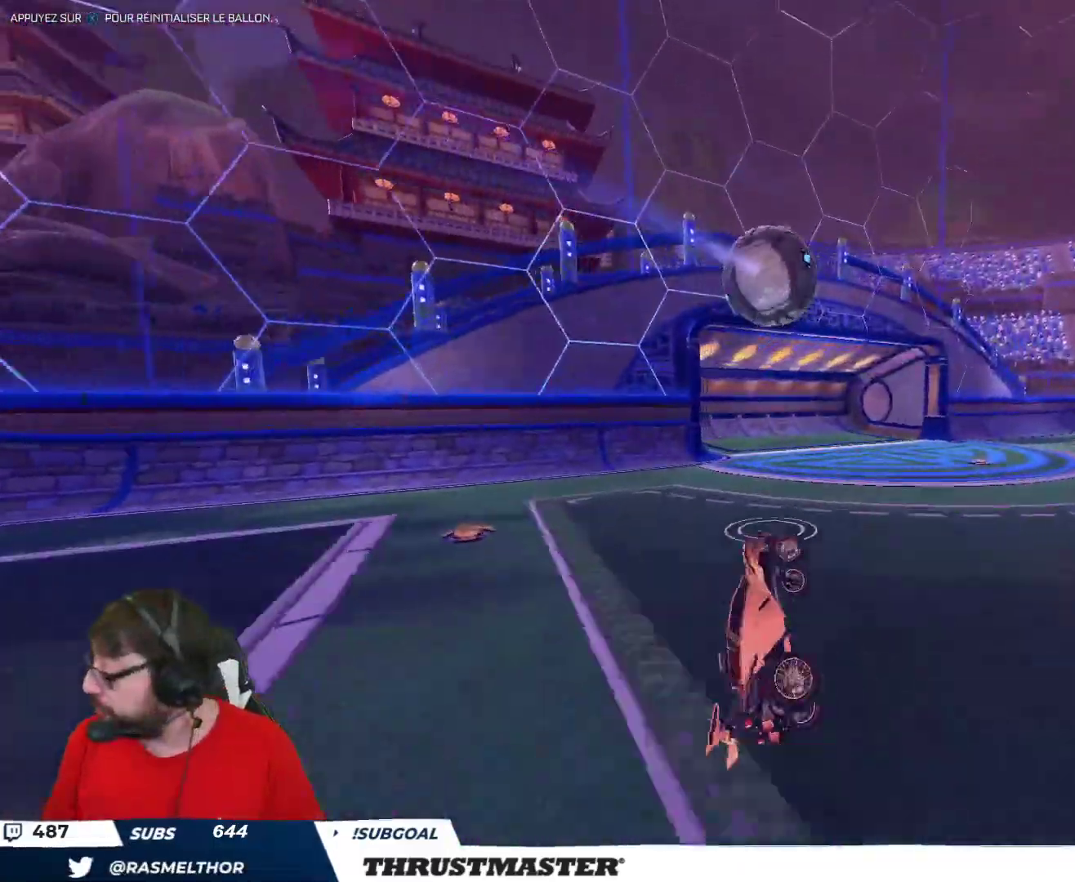
{"buttons": [], "left_stick": "center", "right_stick": "center", "events": [[17, "left_stick", "center"]]}
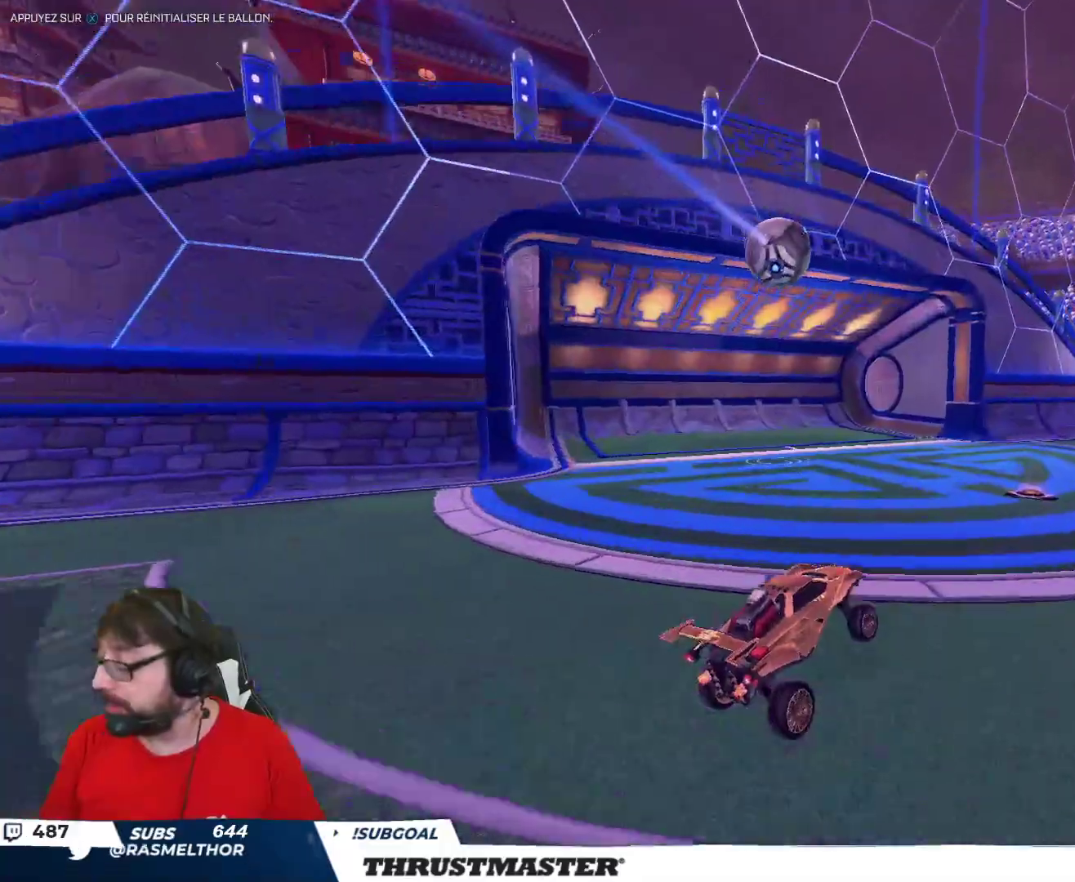
{"buttons": [], "left_stick": "center", "right_stick": "center", "events": []}
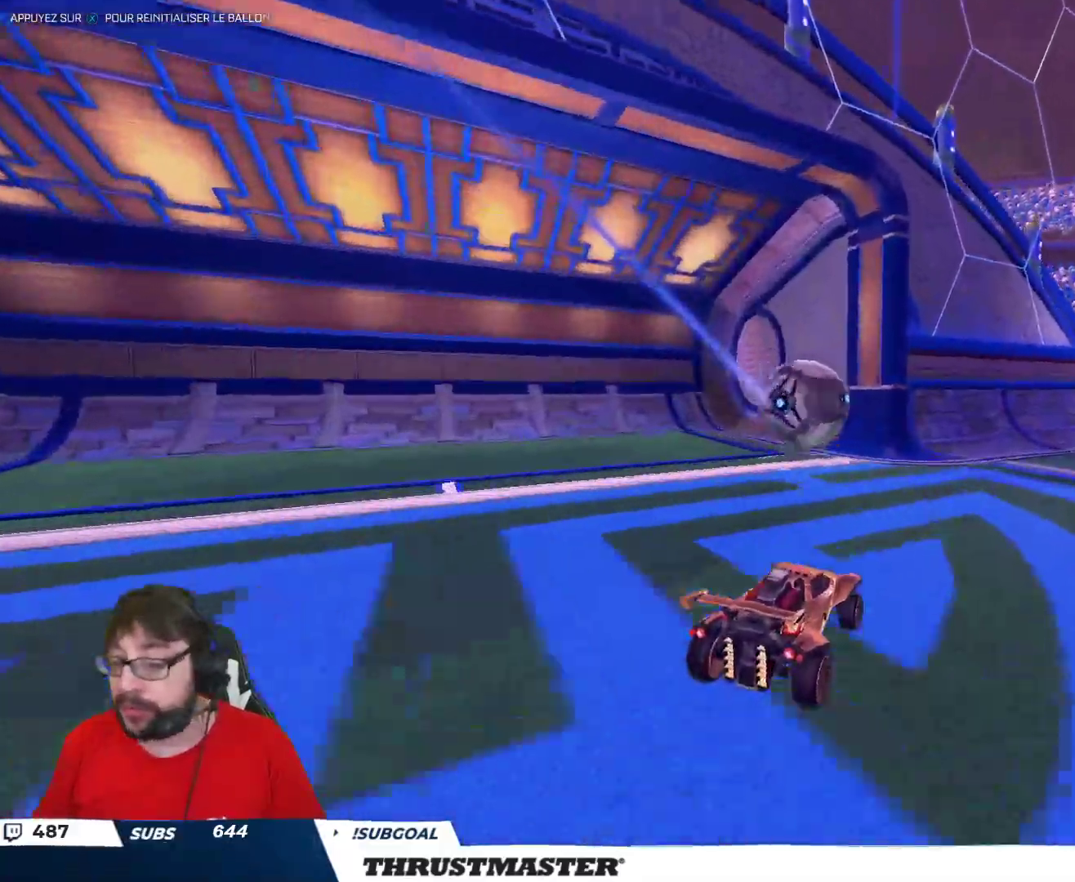
{"buttons": [], "left_stick": "right", "right_stick": "center", "events": [[450, "left_stick", "right"]]}
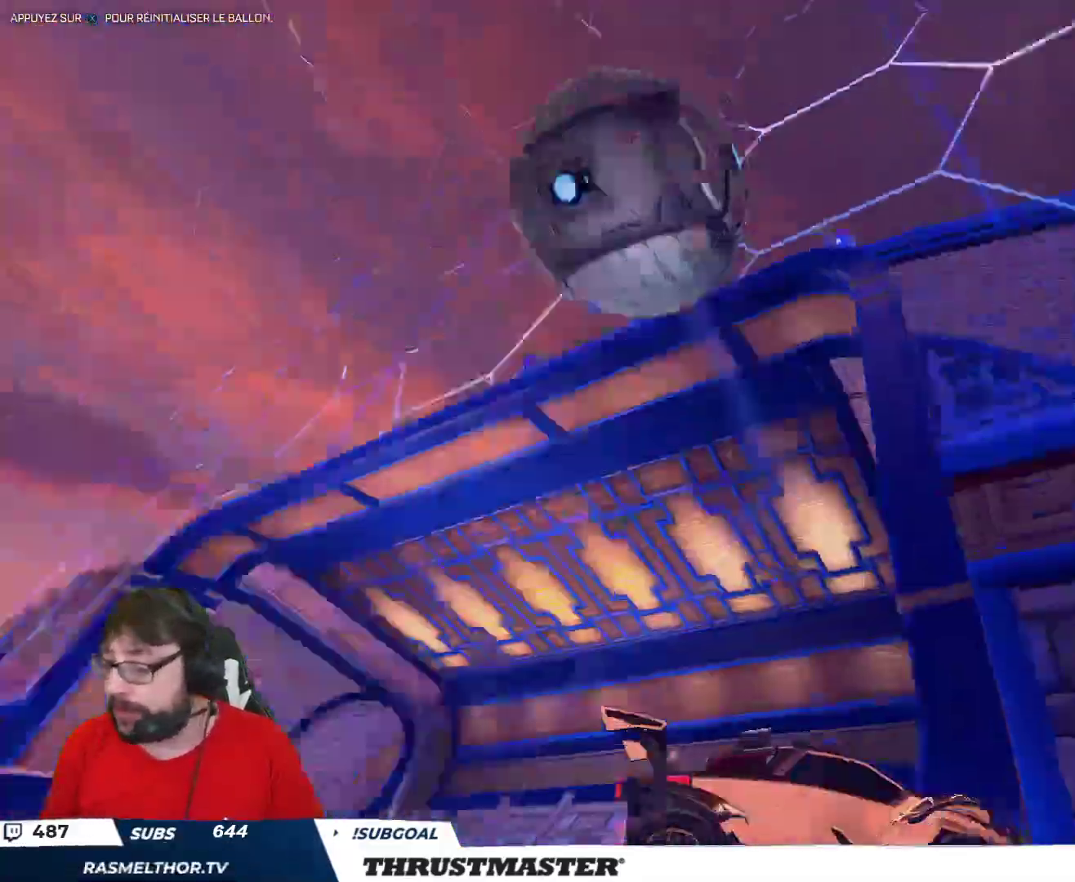
{"buttons": ["R2"], "left_stick": "right", "right_stick": "center", "events": [[217, "R2", "down"], [250, "L2", "down"], [350, "L2", "up"]]}
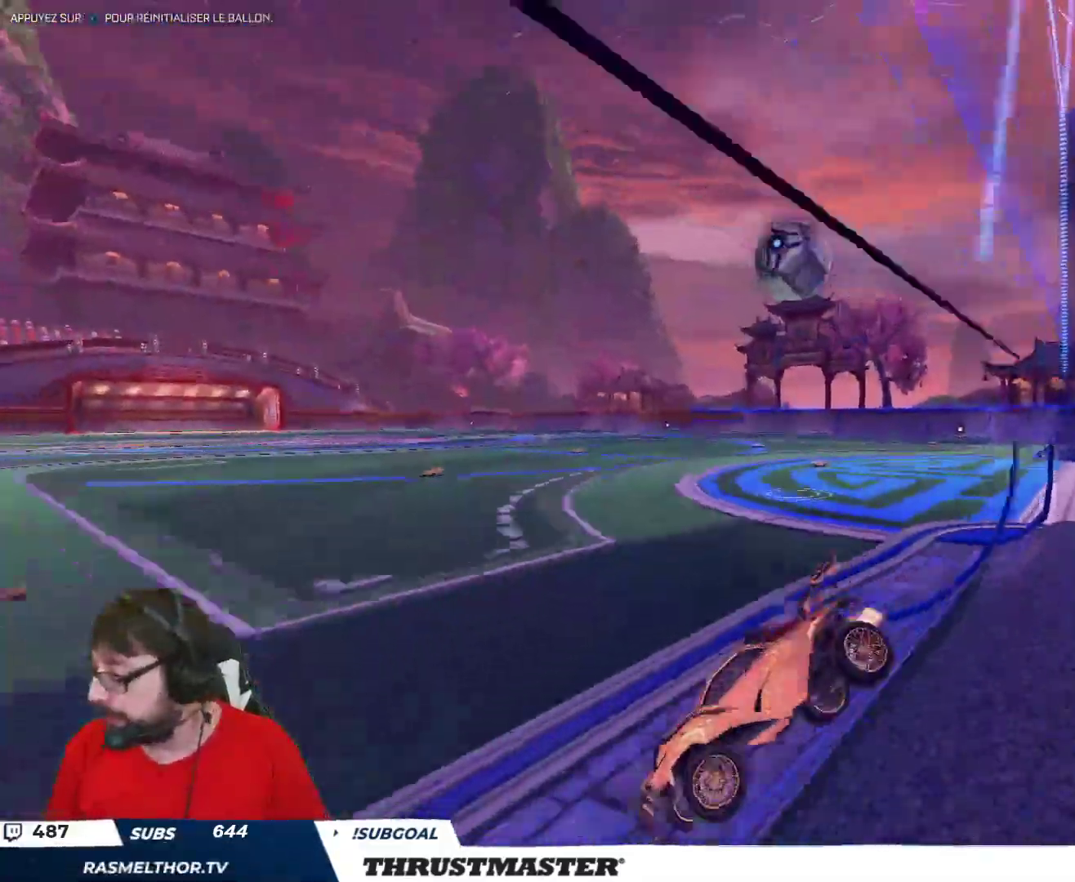
{"buttons": ["B", "Y", "R2"], "left_stick": "right", "right_stick": "center", "events": [[167, "L2", "down"], [200, "B", "down"], [250, "L2", "up"], [400, "B", "up"], [417, "B", "down"], [433, "Y", "down"]]}
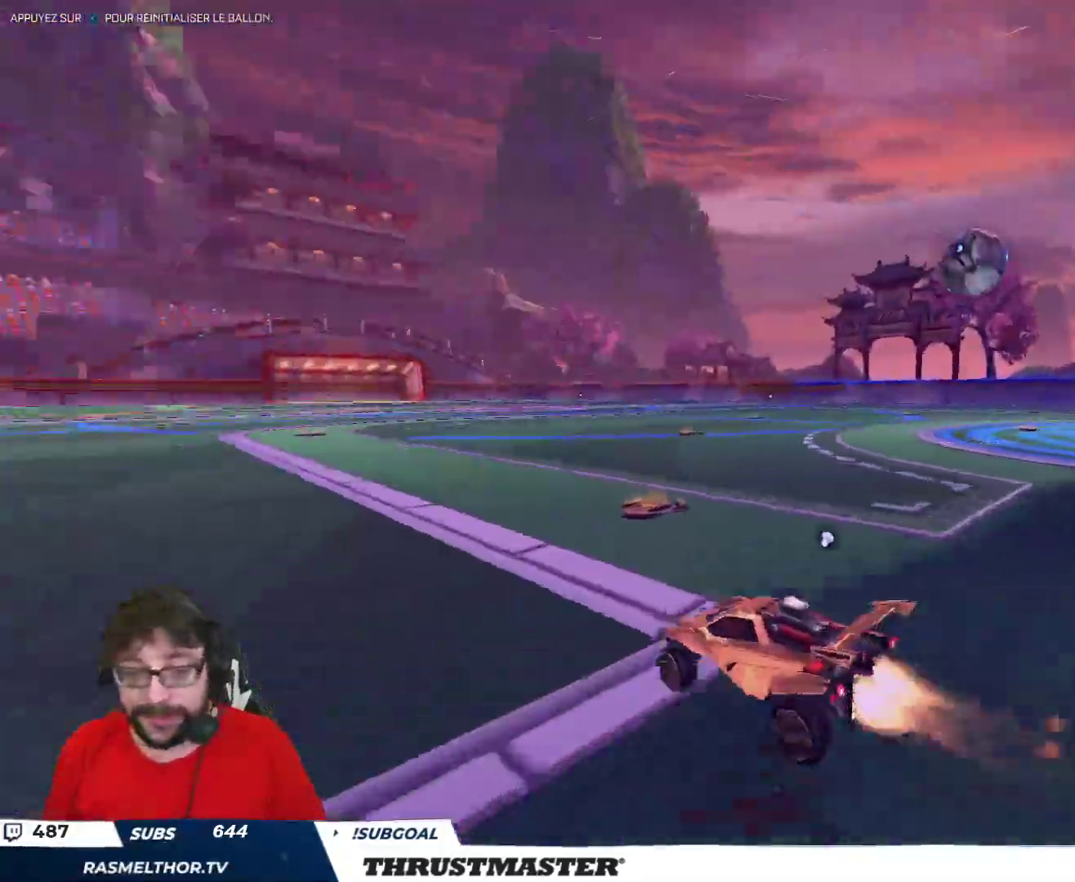
{"buttons": ["B", "R2"], "left_stick": "right", "right_stick": "center", "events": [[67, "Y", "up"], [250, "B", "up"], [283, "R2", "up"], [333, "R2", "down"], [467, "B", "down"]]}
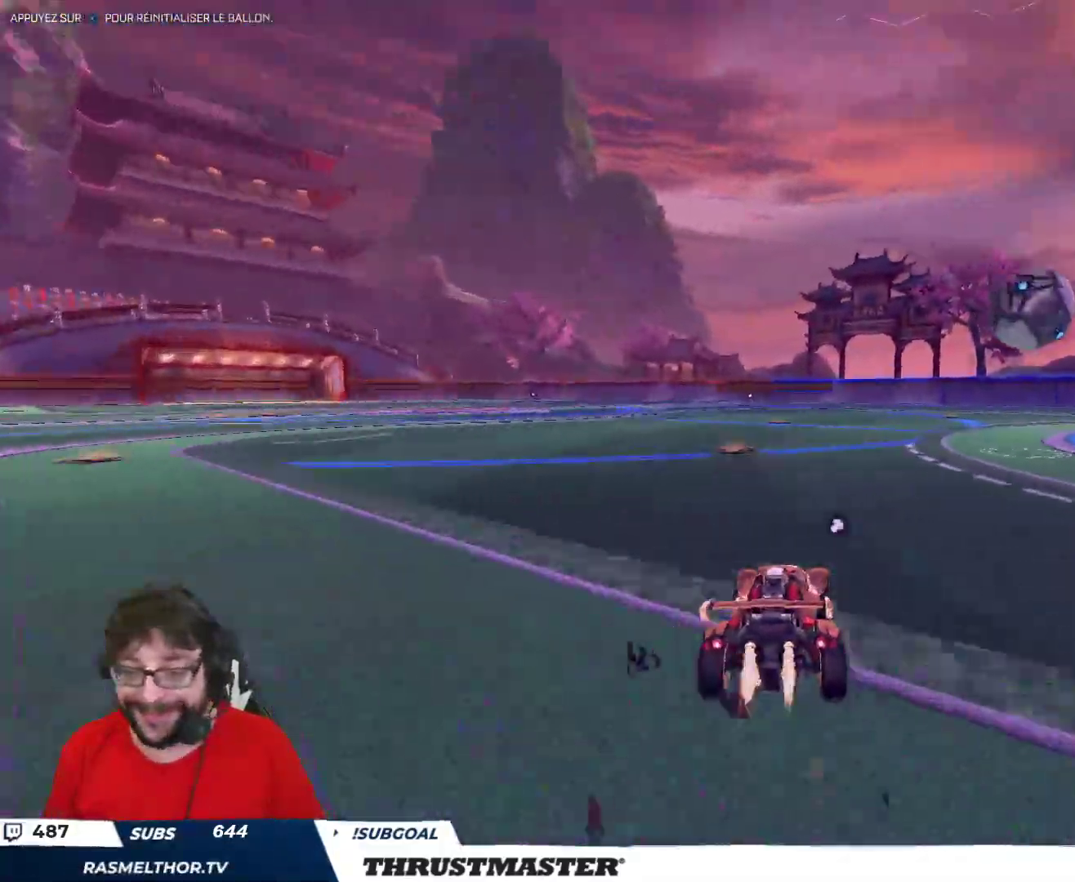
{"buttons": ["A", "L2", "R2"], "left_stick": "up", "right_stick": "center", "events": [[100, "B", "up"], [133, "left_stick", "center"], [200, "A", "down"], [200, "B", "down"], [250, "left_stick", "down"], [317, "A", "up"], [333, "B", "up"], [417, "left_stick", "up"], [450, "L2", "down"], [500, "A", "down"]]}
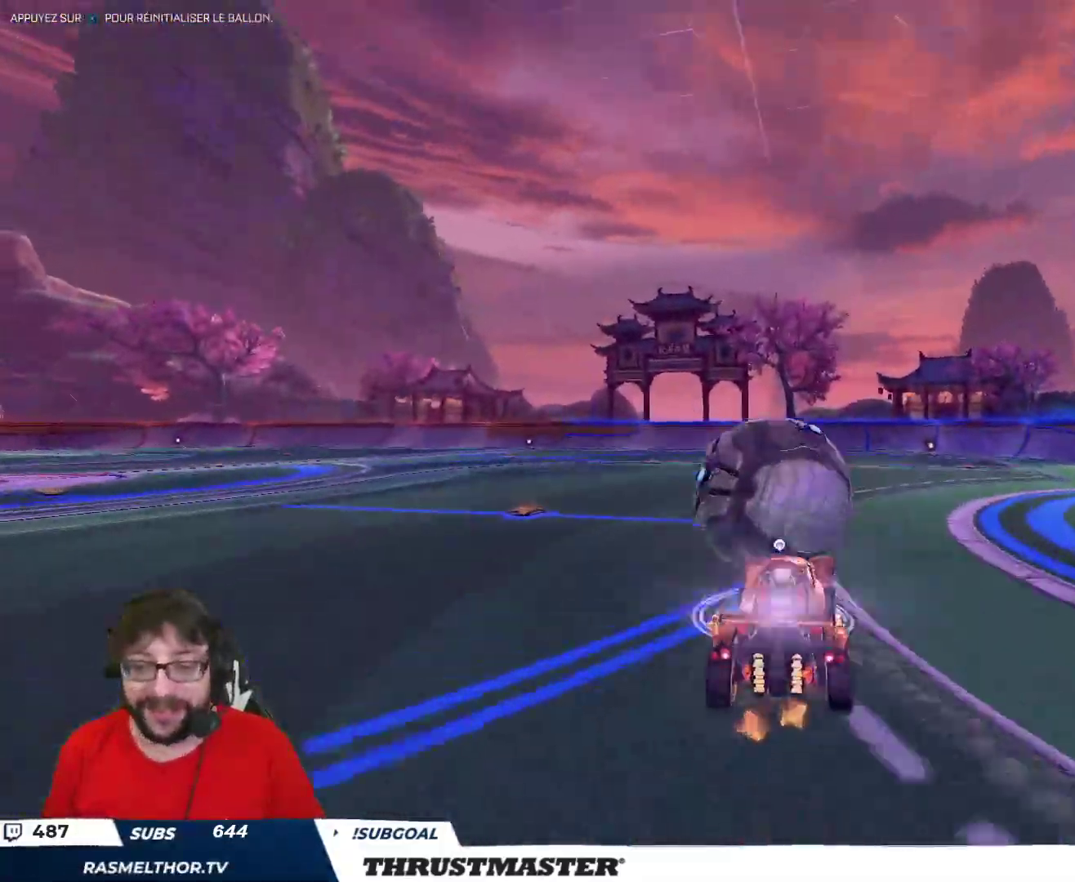
{"buttons": ["L2"], "left_stick": "up", "right_stick": "center", "events": [[33, "L2", "up"], [50, "A", "up"], [67, "left_stick", "down"], [100, "R2", "up"], [333, "left_stick", "center"], [400, "left_stick", "up"], [450, "L2", "down"]]}
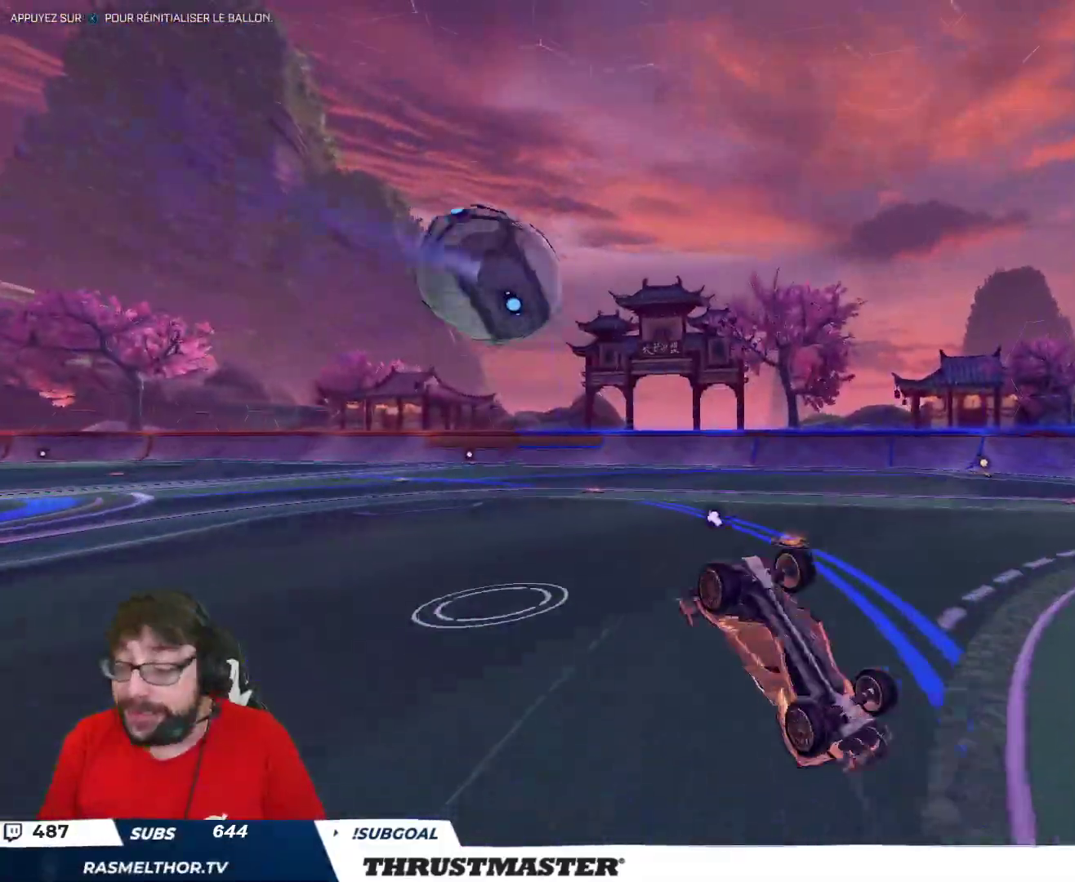
{"buttons": ["R2"], "left_stick": "up", "right_stick": "center", "events": [[100, "L2", "up"], [317, "R2", "down"], [367, "Y", "down"], [433, "Y", "up"]]}
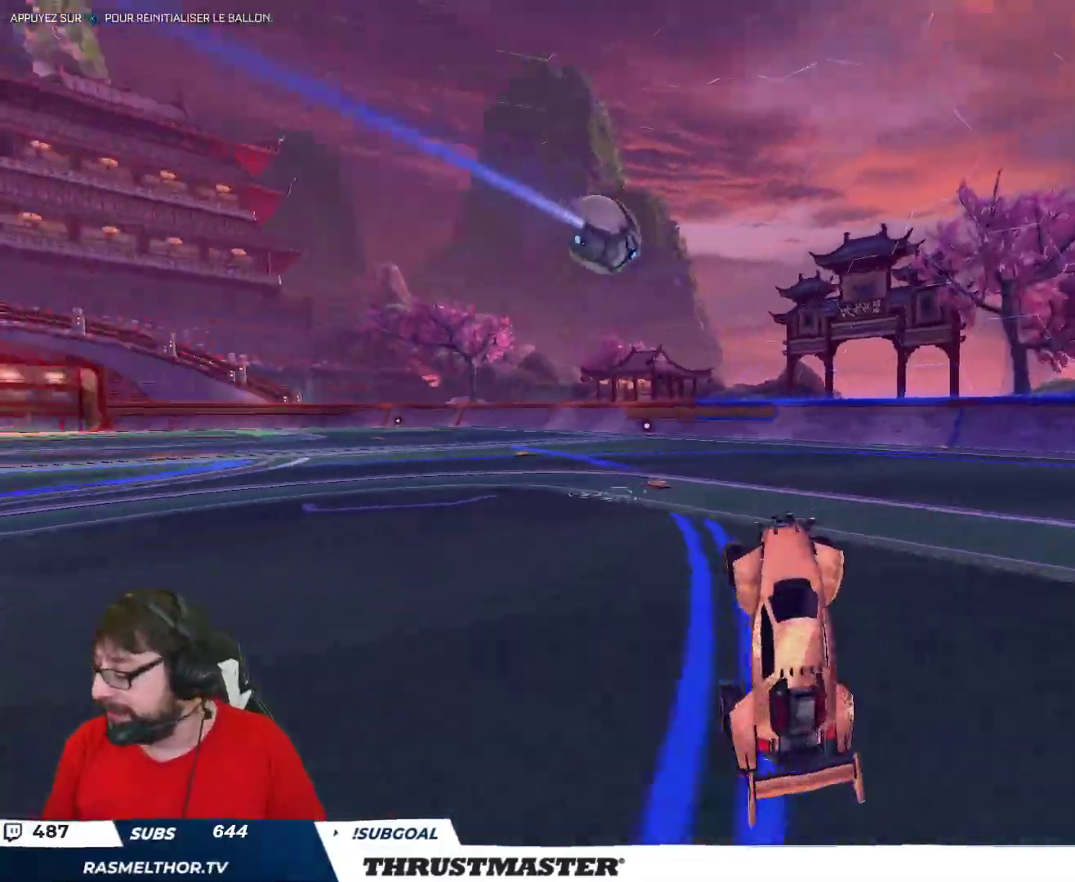
{"buttons": ["B", "R2"], "left_stick": "up-left", "right_stick": "center", "events": [[17, "left_stick", "center"], [83, "R2", "up"], [300, "R2", "down"], [317, "B", "down"], [383, "left_stick", "up-left"]]}
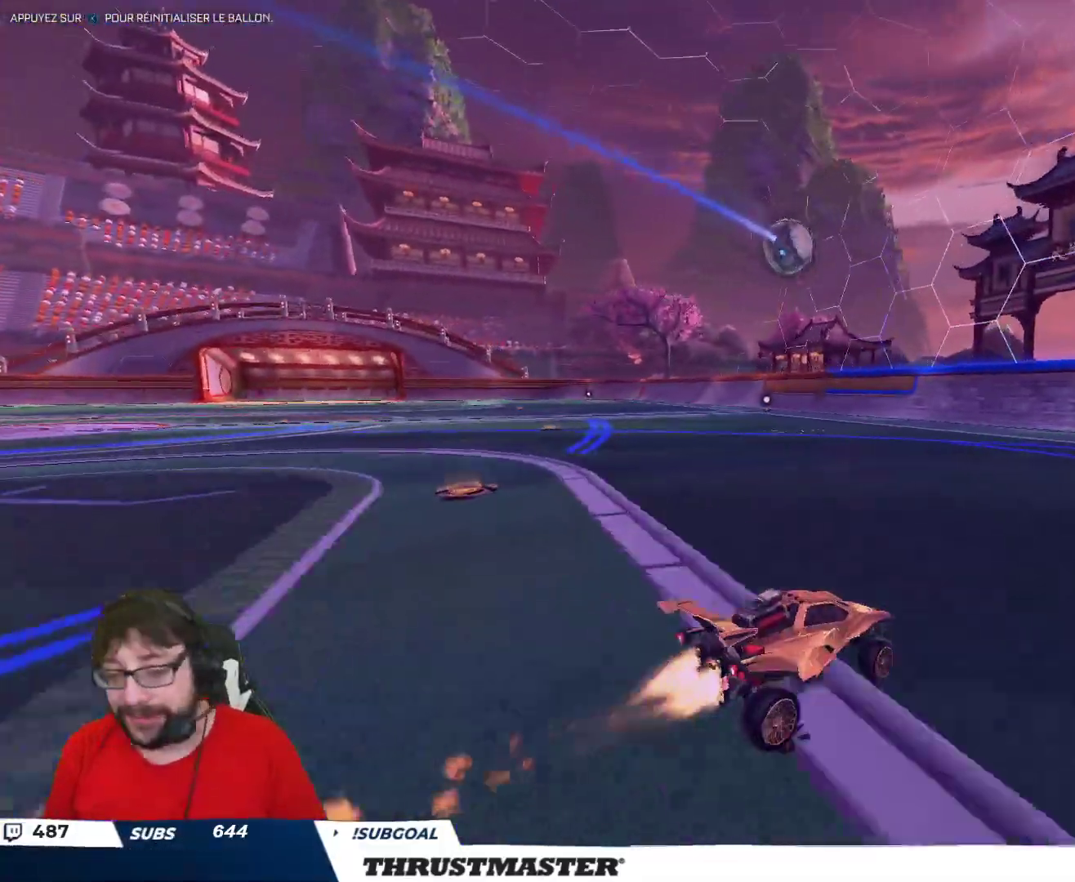
{"buttons": ["B", "R2"], "left_stick": "up-left", "right_stick": "center", "events": []}
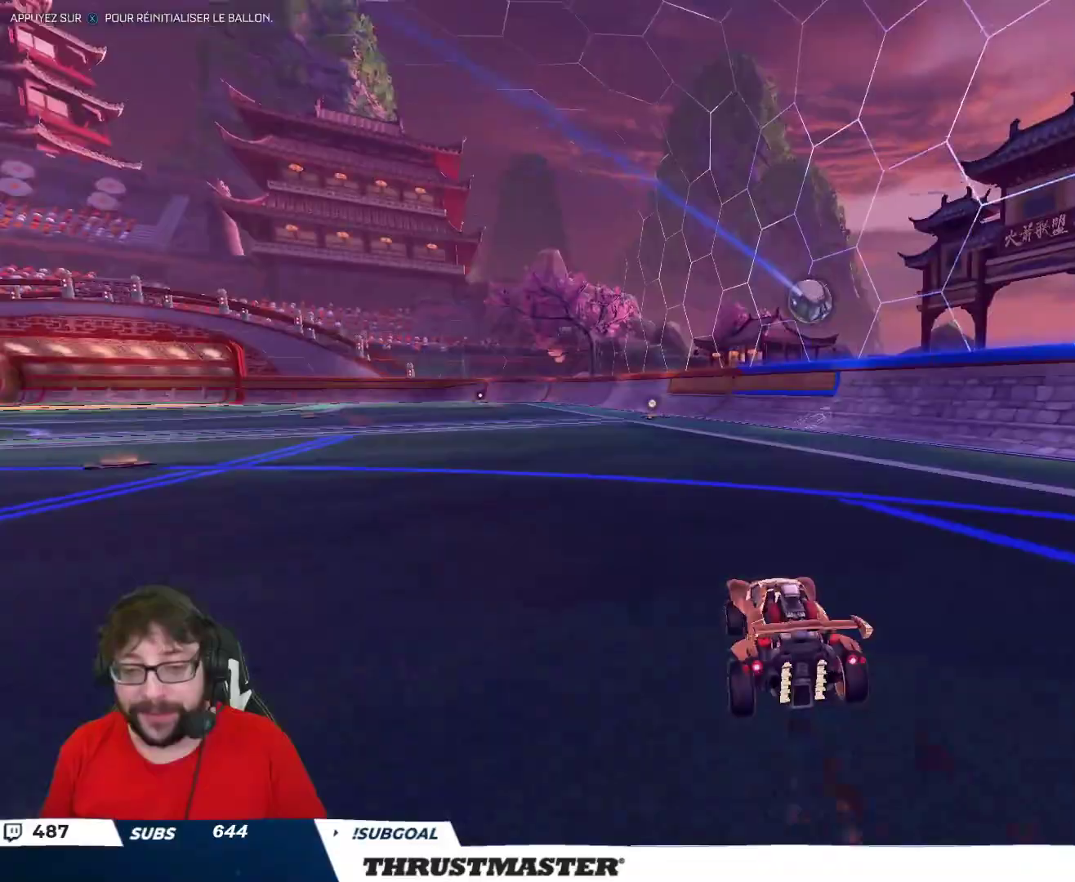
{"buttons": ["R2"], "left_stick": "center", "right_stick": "center", "events": [[17, "B", "up"], [100, "R2", "up"], [117, "left_stick", "center"], [183, "R2", "down"], [267, "left_stick", "up-left"], [400, "left_stick", "center"]]}
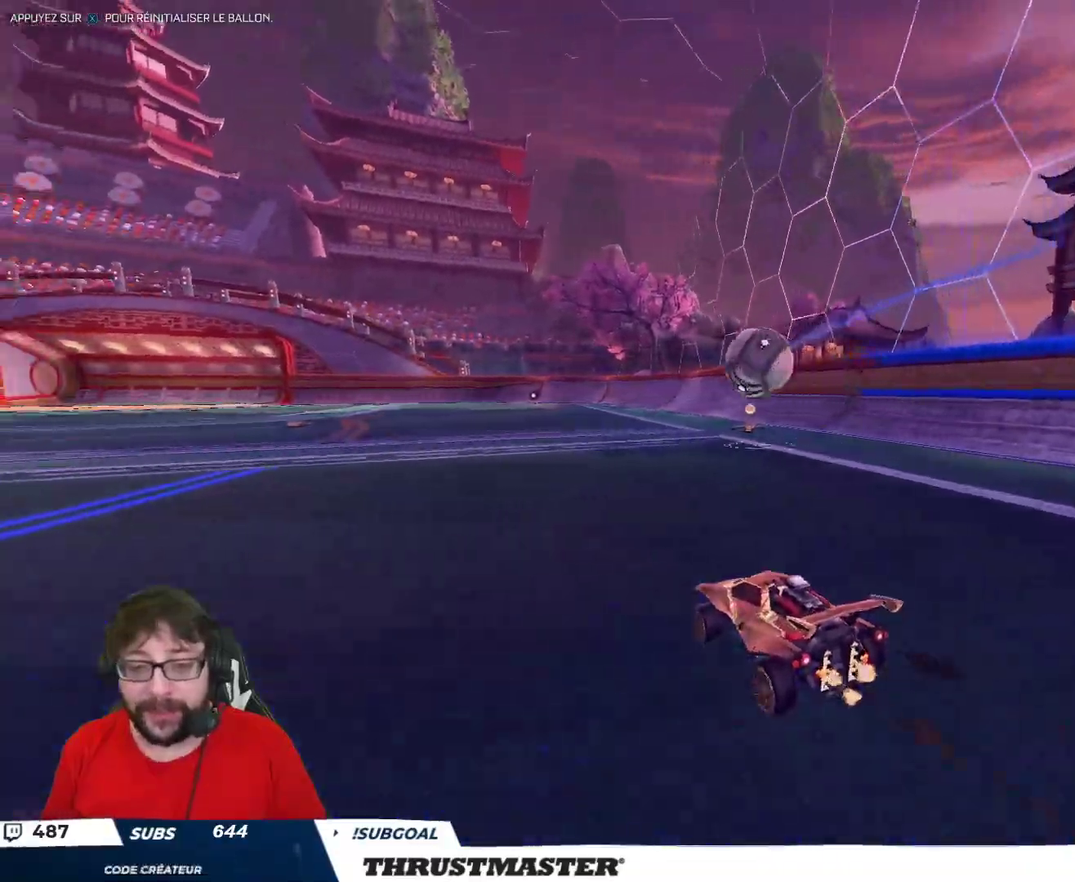
{"buttons": ["R2"], "left_stick": "center", "right_stick": "center", "events": [[67, "left_stick", "left"], [183, "left_stick", "center"], [267, "A", "down"], [267, "B", "down"], [300, "left_stick", "down-right"], [450, "A", "up"], [467, "left_stick", "center"], [500, "B", "up"]]}
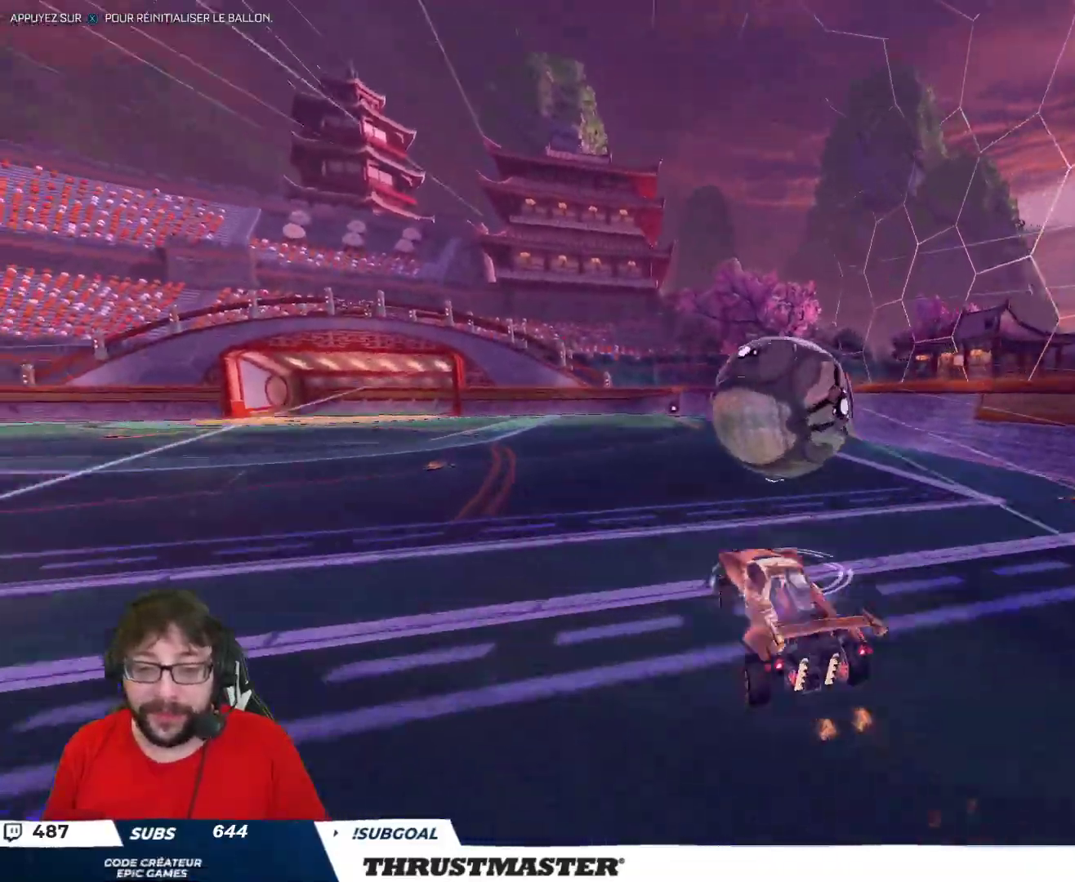
{"buttons": ["B", "R2"], "left_stick": "up-left", "right_stick": "center", "events": [[117, "A", "down"], [117, "B", "down"], [133, "left_stick", "down"], [217, "A", "up"], [217, "L2", "down"], [233, "left_stick", "left"], [283, "left_stick", "up-left"], [317, "Y", "down"], [433, "Y", "up"], [450, "L2", "up"]]}
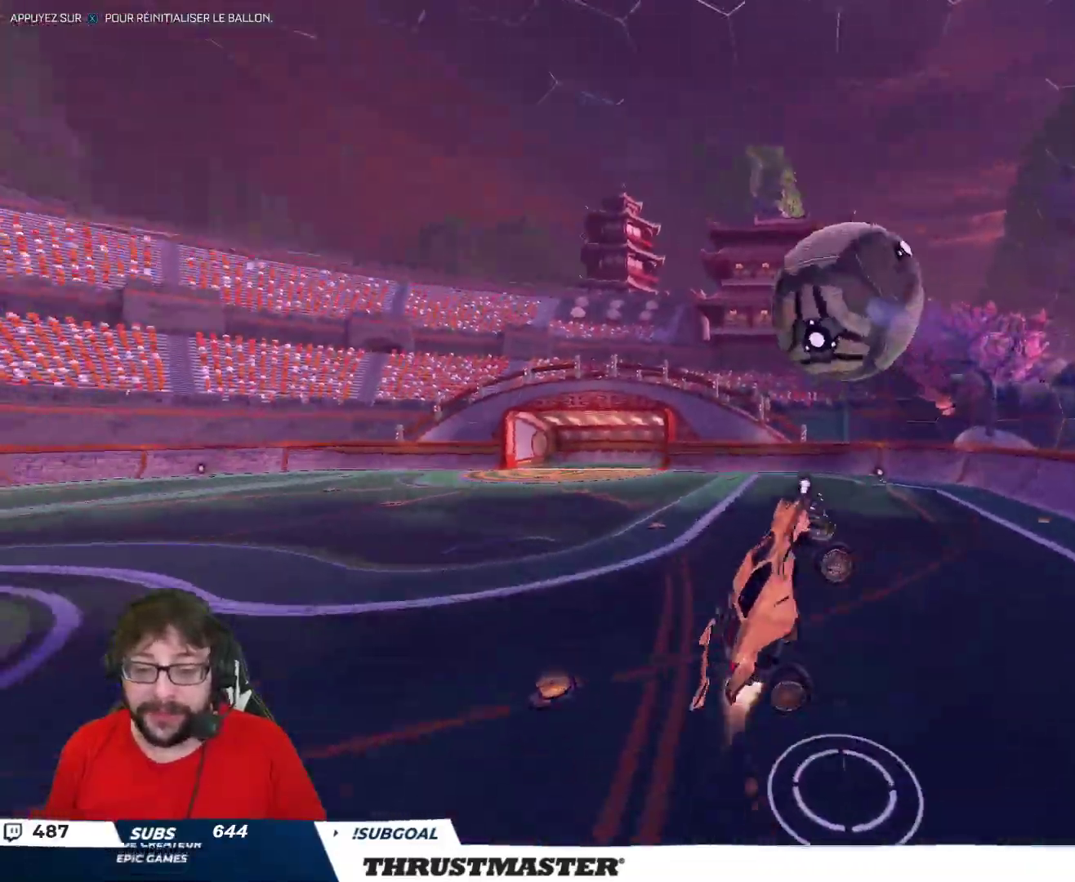
{"buttons": ["L2", "R2"], "left_stick": "up-right", "right_stick": "center", "events": [[100, "left_stick", "down-left"], [267, "left_stick", "down-right"], [283, "L2", "down"], [350, "left_stick", "up-right"], [400, "B", "up"]]}
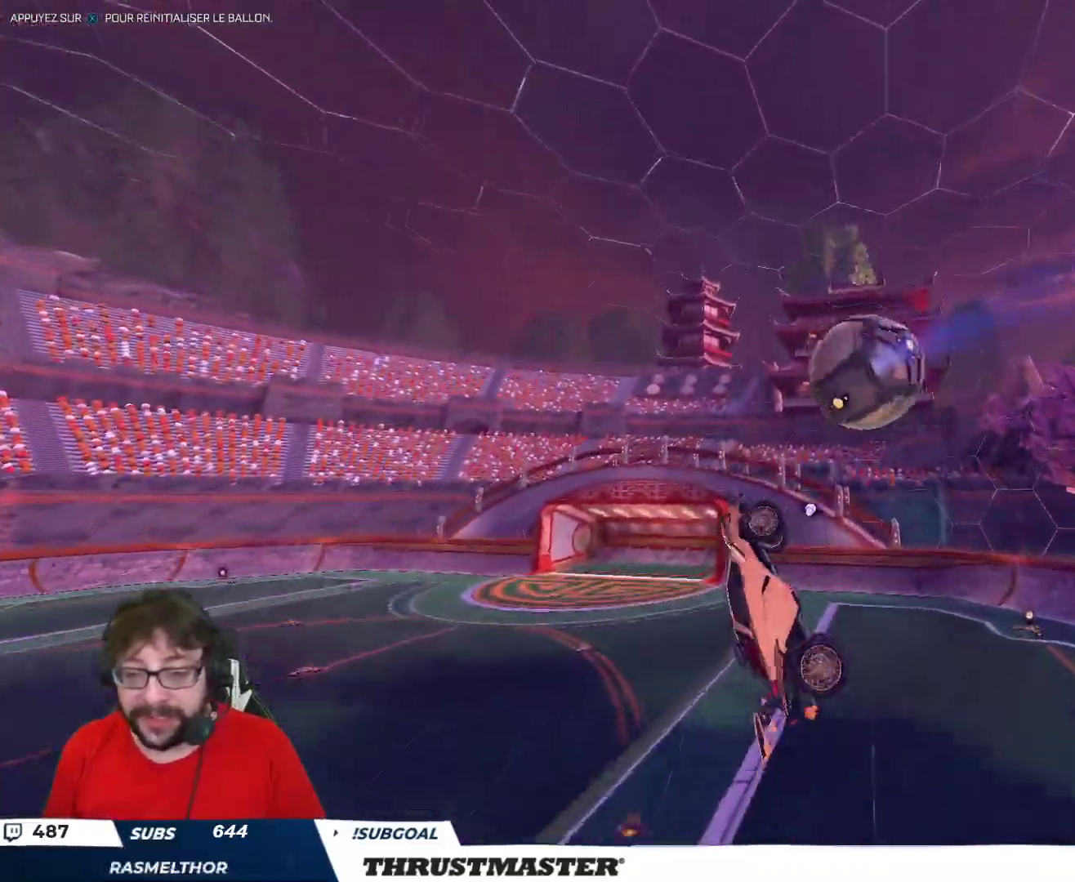
{"buttons": ["B"], "left_stick": "right", "right_stick": "center", "events": [[33, "L2", "up"], [50, "R2", "up"], [283, "left_stick", "center"], [400, "left_stick", "right"], [483, "B", "down"]]}